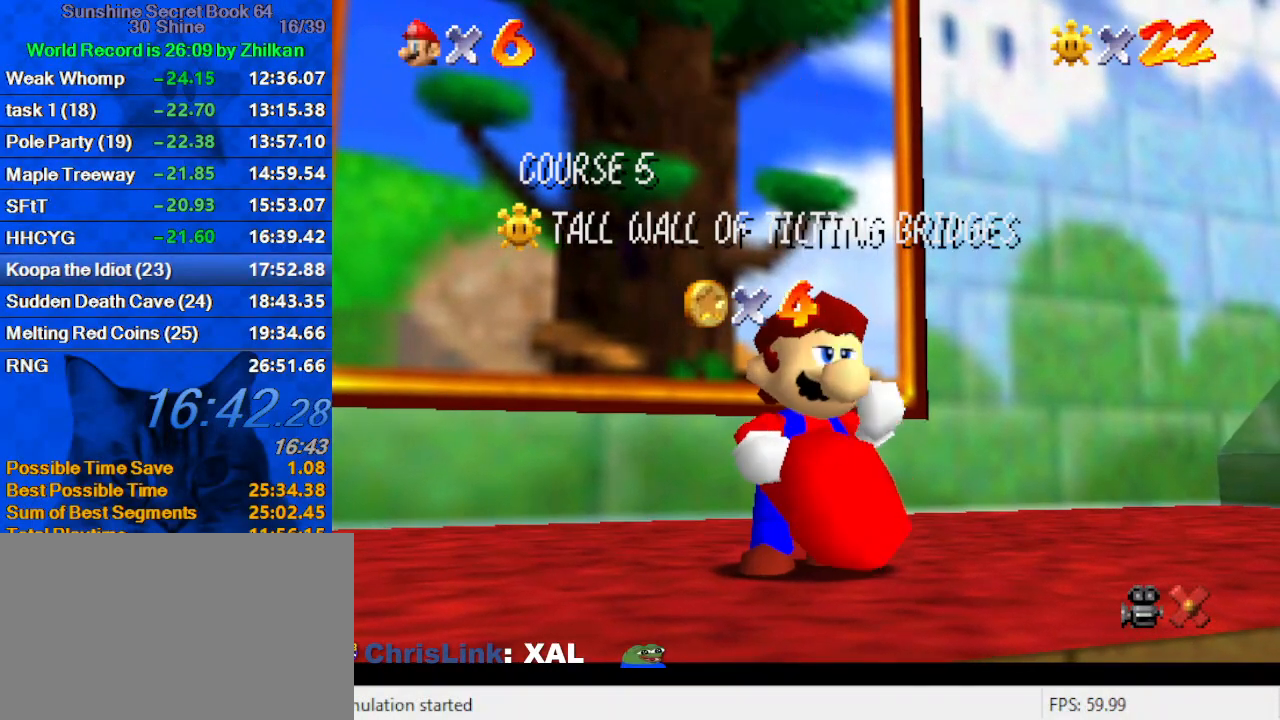
Gameplay with keyboard; each line is a JSON object with the keys held at the frame after it. "events" lists presses ("down") and releases ("up") of "a", "c", "ctrl", "d", "down", "left", "return", "right", "s", "shift", "up", "w", "x" and "y" between this image and that frame as [ms after this image, input, new state], when the widget could be followed in between. No other keys are recorded. Mouse input is not recorded.
{"keys": [], "events": [[33, "return", "up"]]}
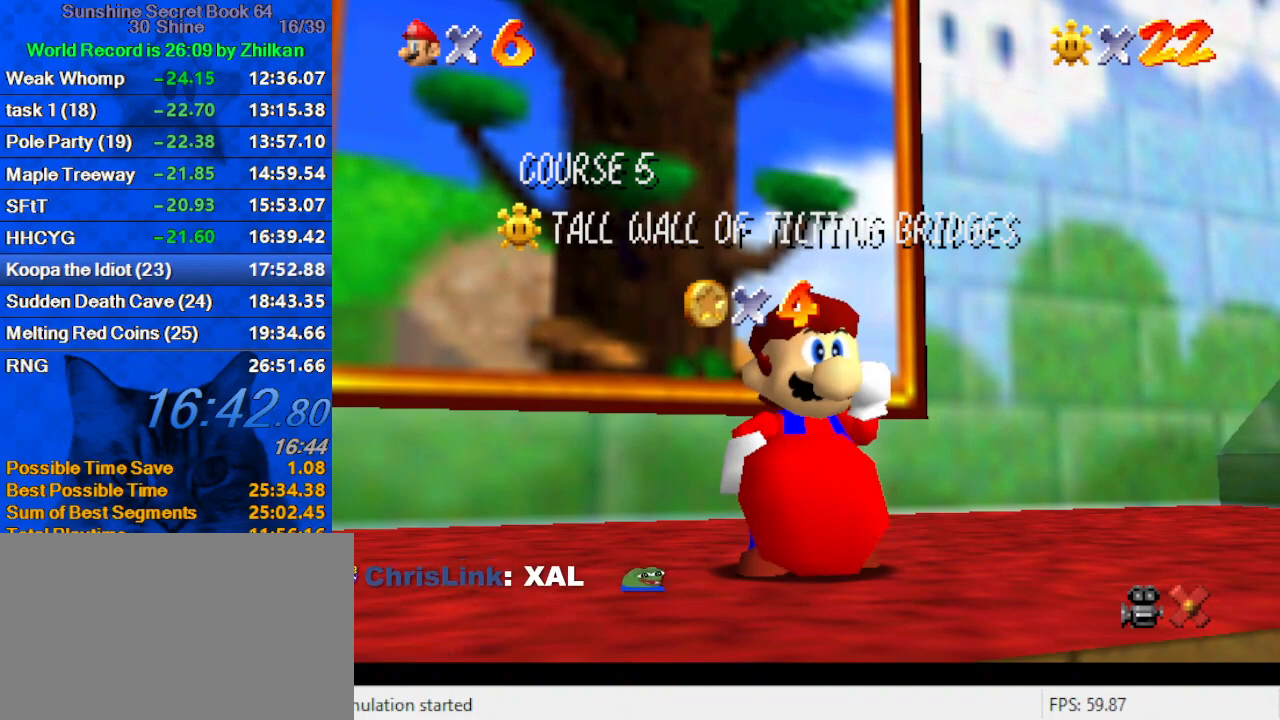
{"keys": [], "events": []}
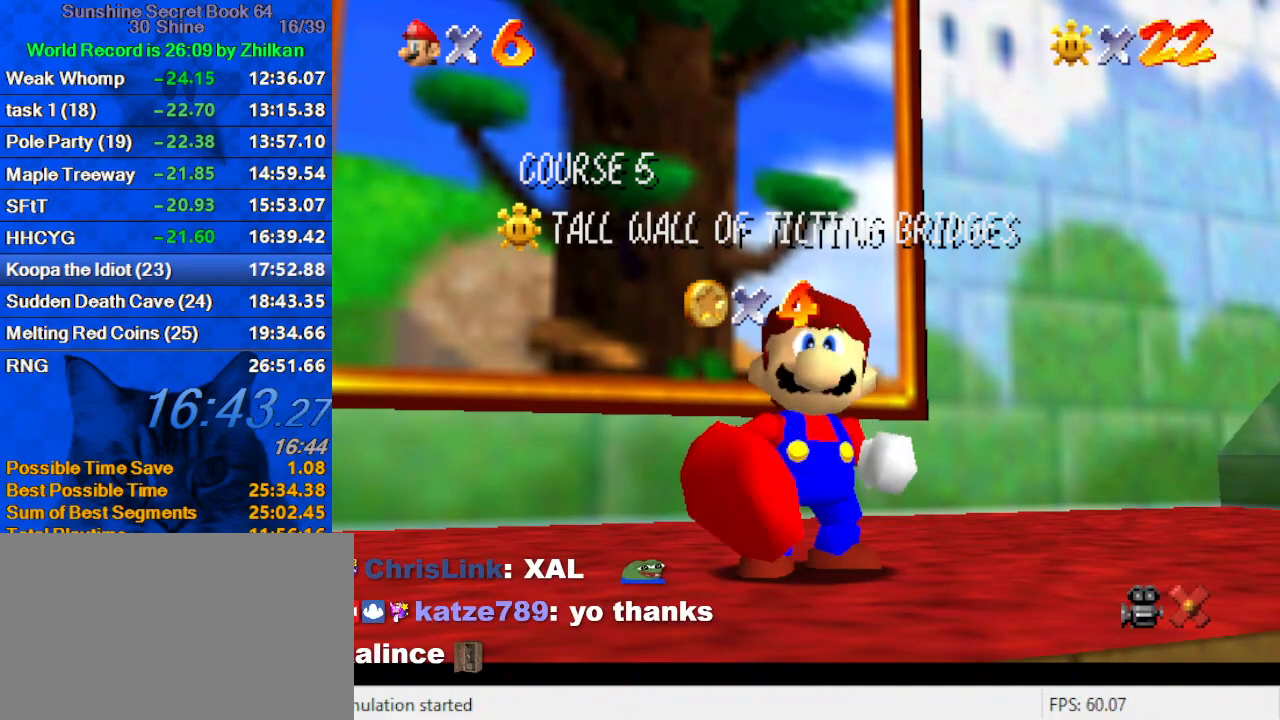
{"keys": [], "events": []}
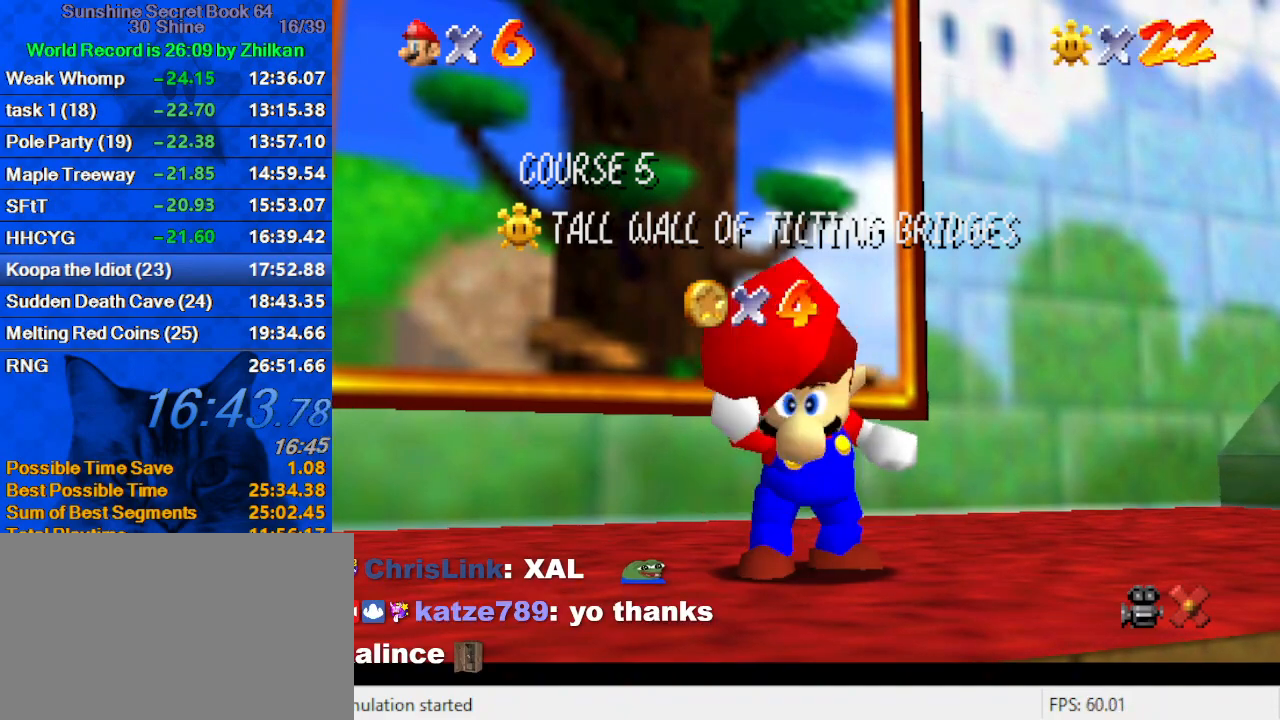
{"keys": ["shift"], "events": [[333, "shift", "down"], [400, "shift", "up"], [500, "shift", "down"]]}
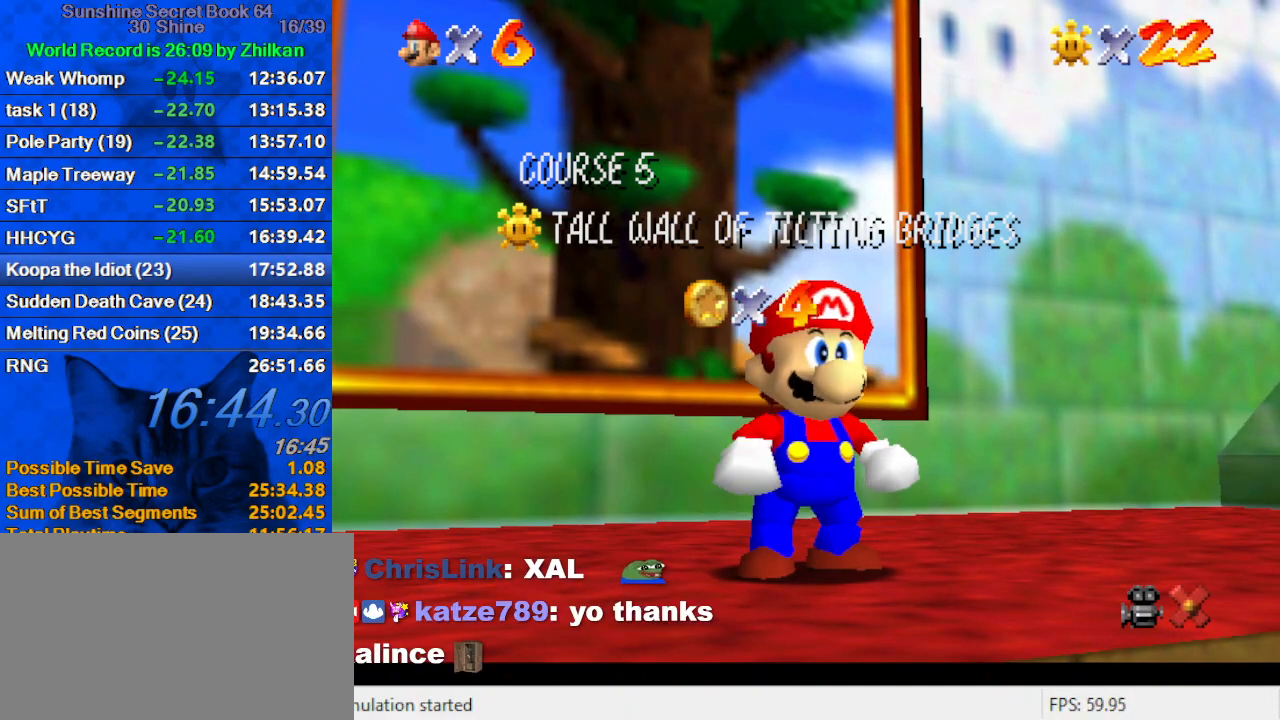
{"keys": ["shift"], "events": [[100, "shift", "up"], [133, "shift", "down"], [333, "shift", "up"], [500, "shift", "down"]]}
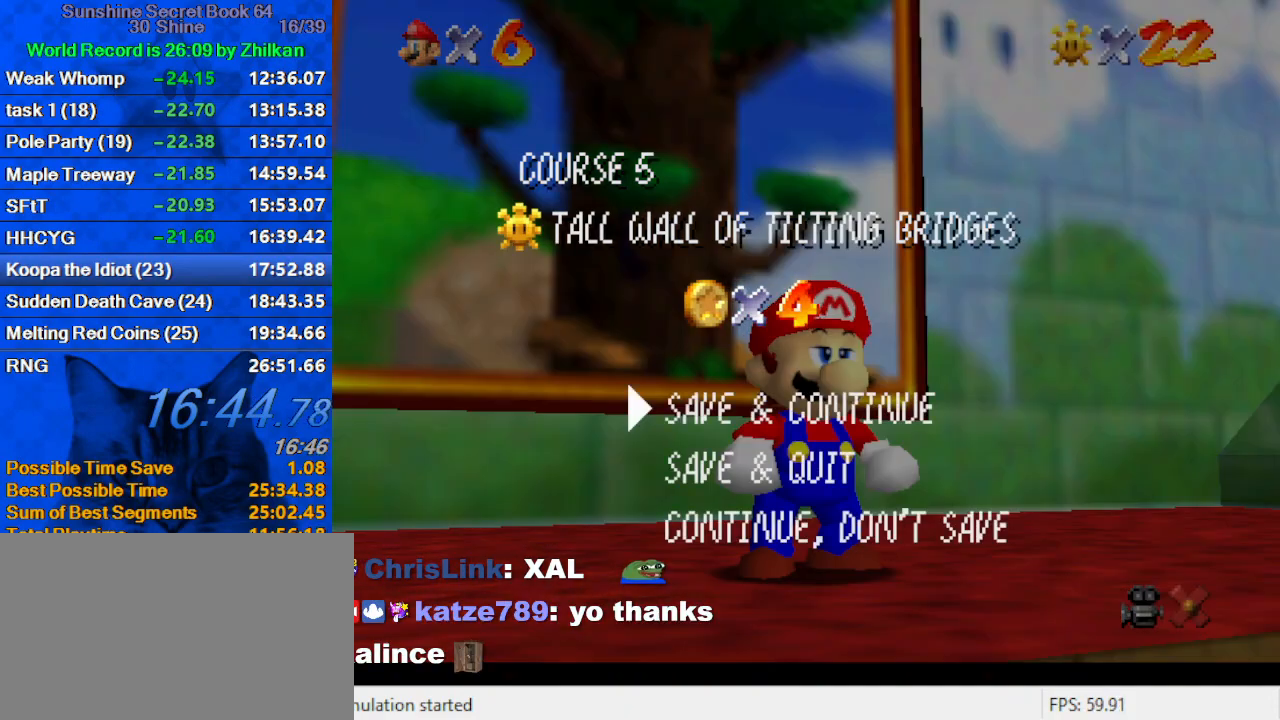
{"keys": ["left", "shift", "up", "y"], "events": [[133, "up", "down"], [200, "left", "down"], [200, "shift", "up"], [333, "y", "down"], [400, "shift", "down"]]}
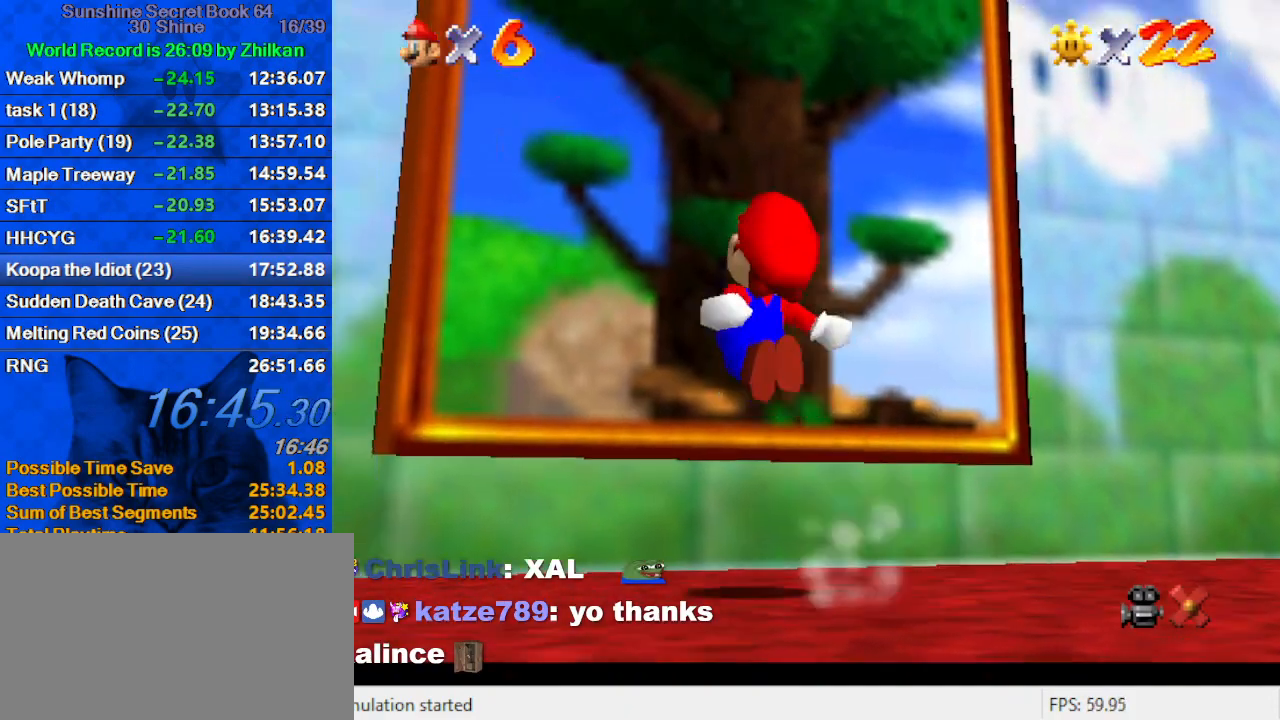
{"keys": [], "events": [[33, "left", "up"], [67, "shift", "up"], [67, "y", "up"], [500, "up", "up"]]}
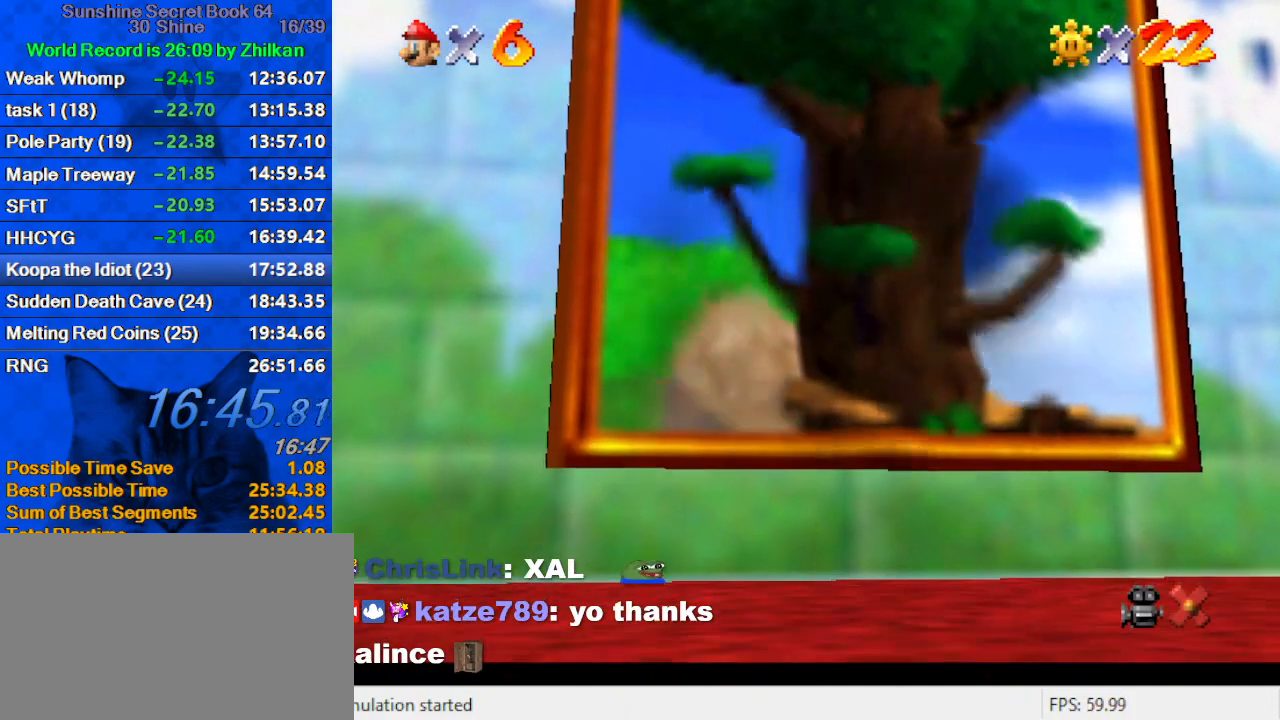
{"keys": [], "events": []}
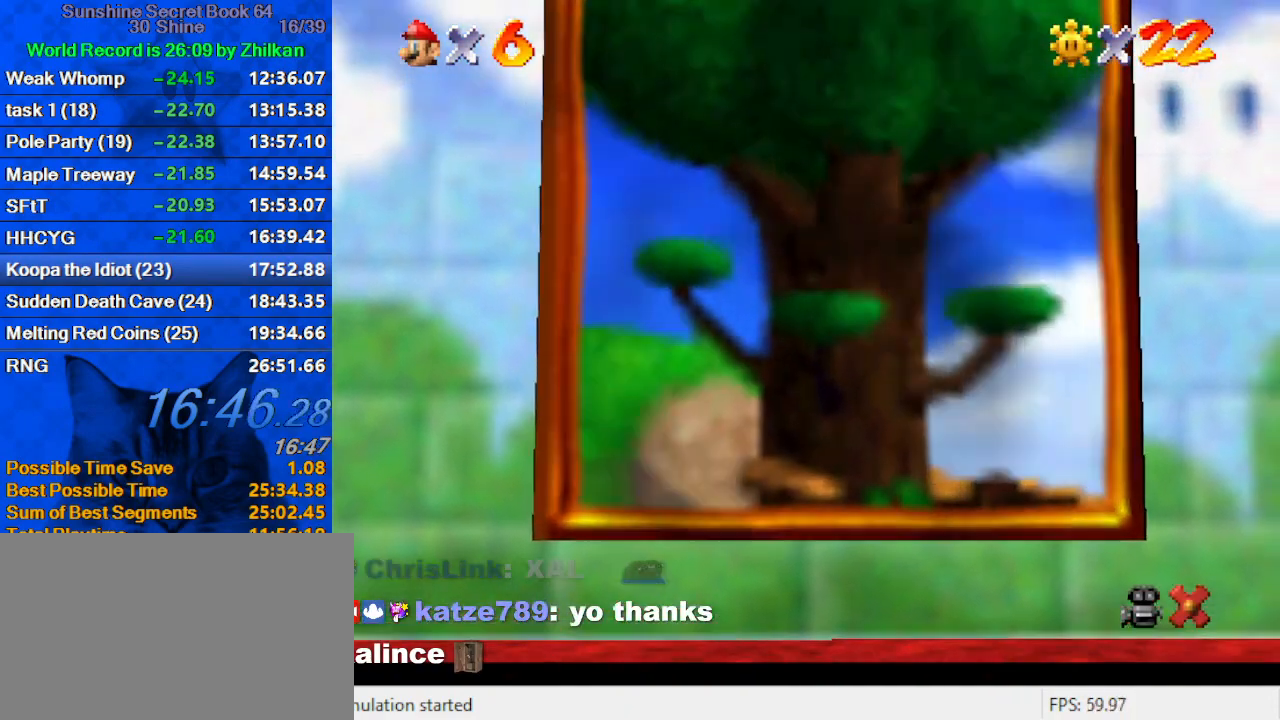
{"keys": [], "events": []}
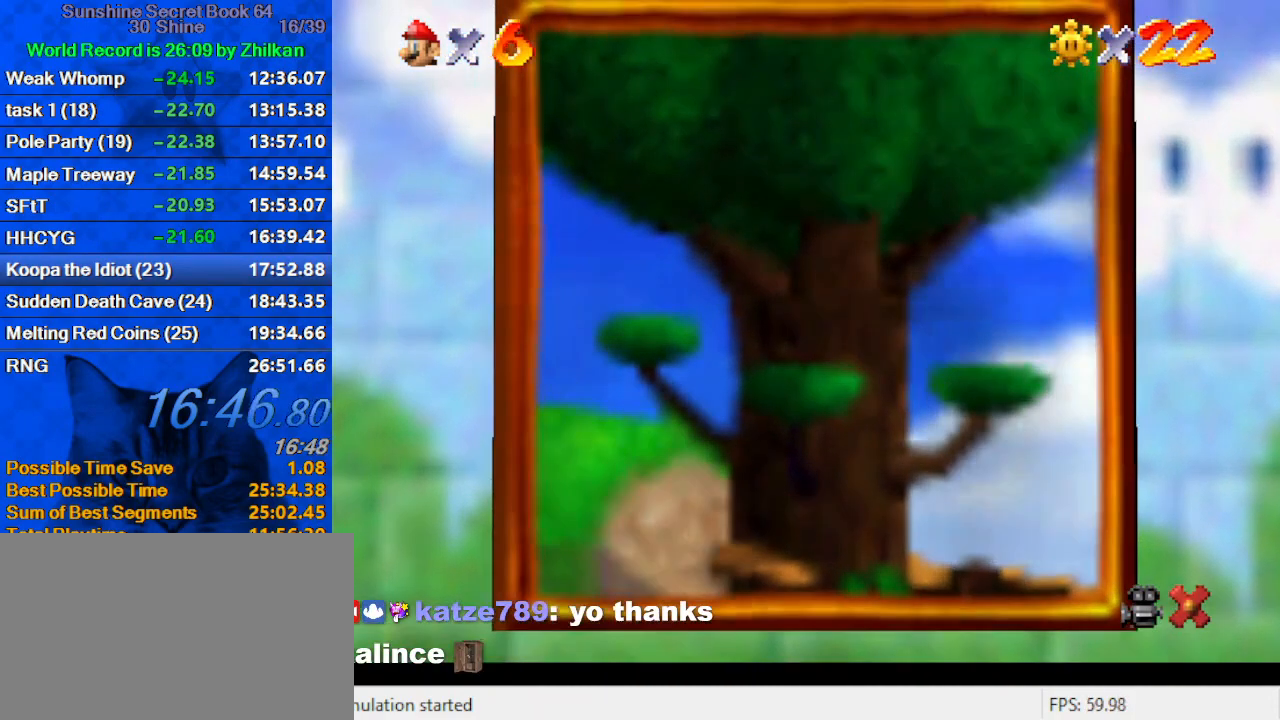
{"keys": [], "events": []}
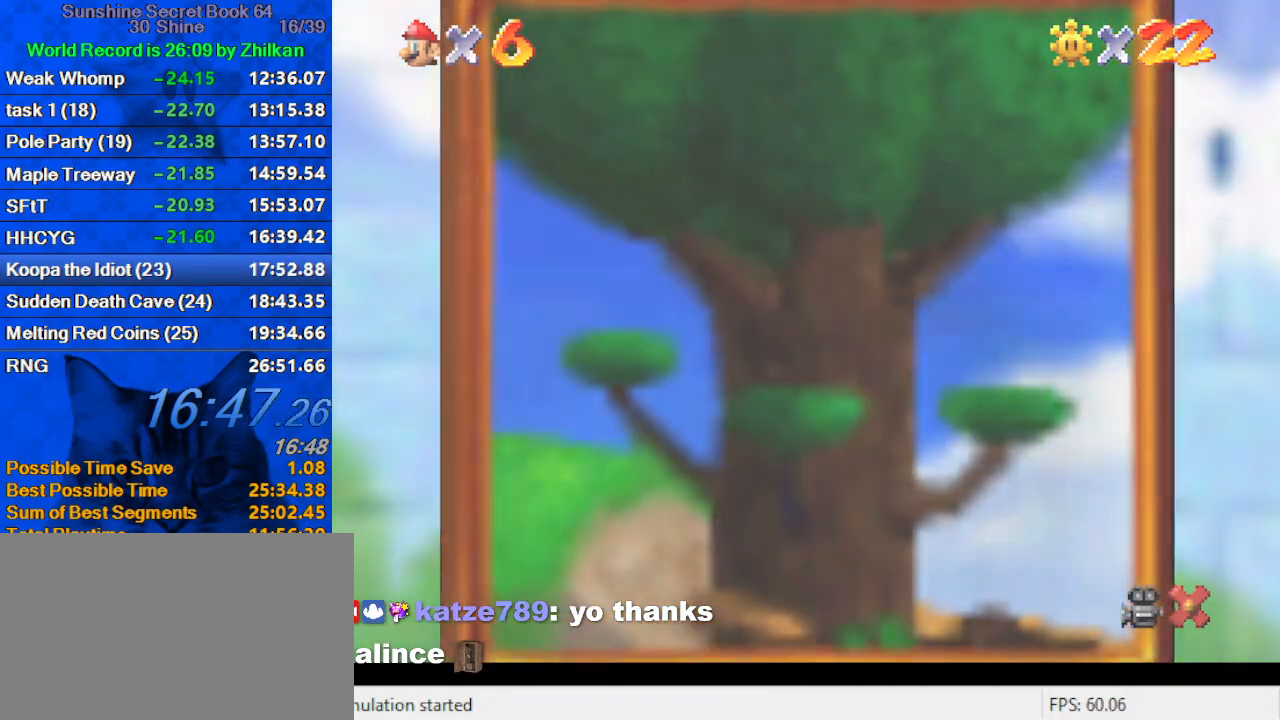
{"keys": [], "events": []}
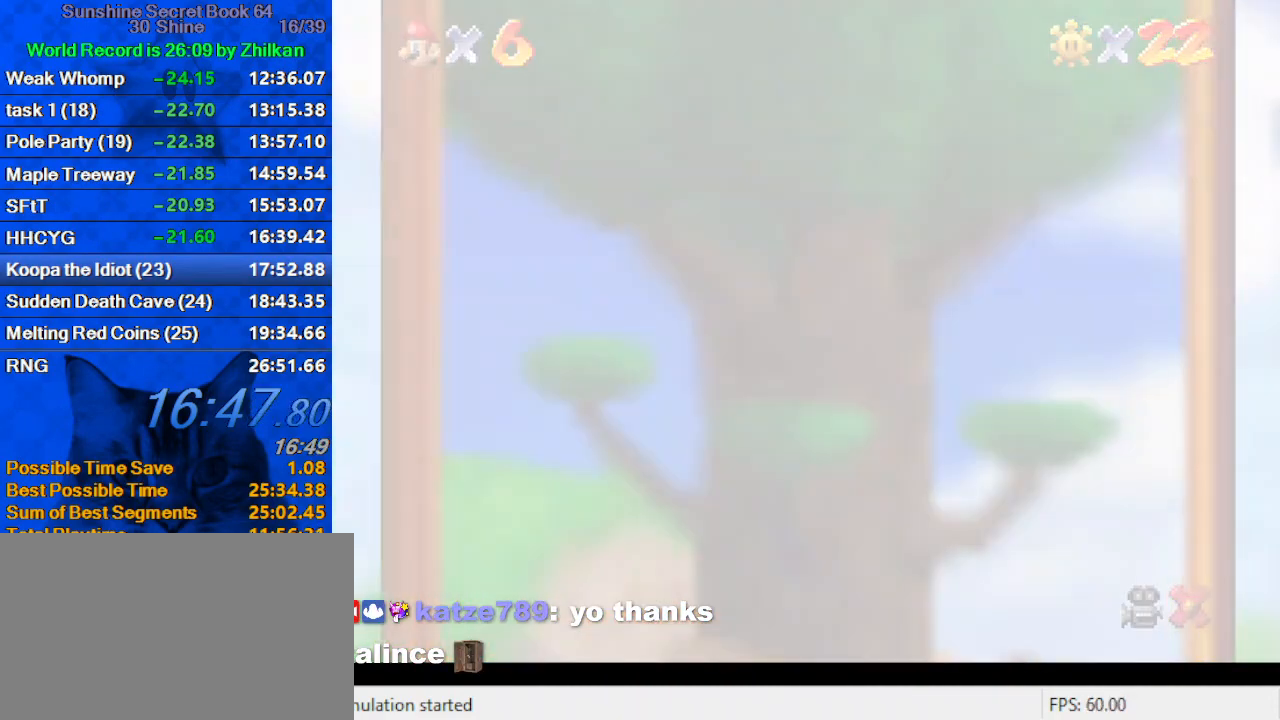
{"keys": [], "events": []}
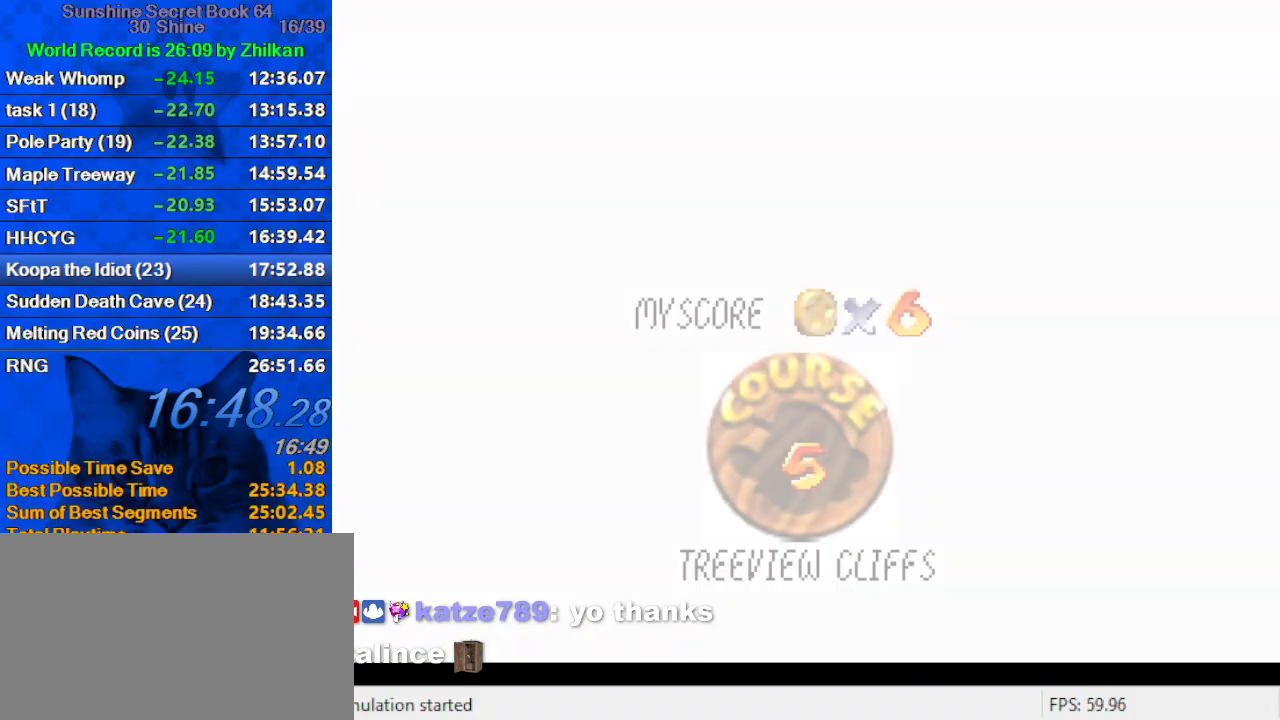
{"keys": ["shift"], "events": [[167, "shift", "down"], [233, "shift", "up"], [333, "shift", "down"], [433, "shift", "up"], [467, "shift", "down"]]}
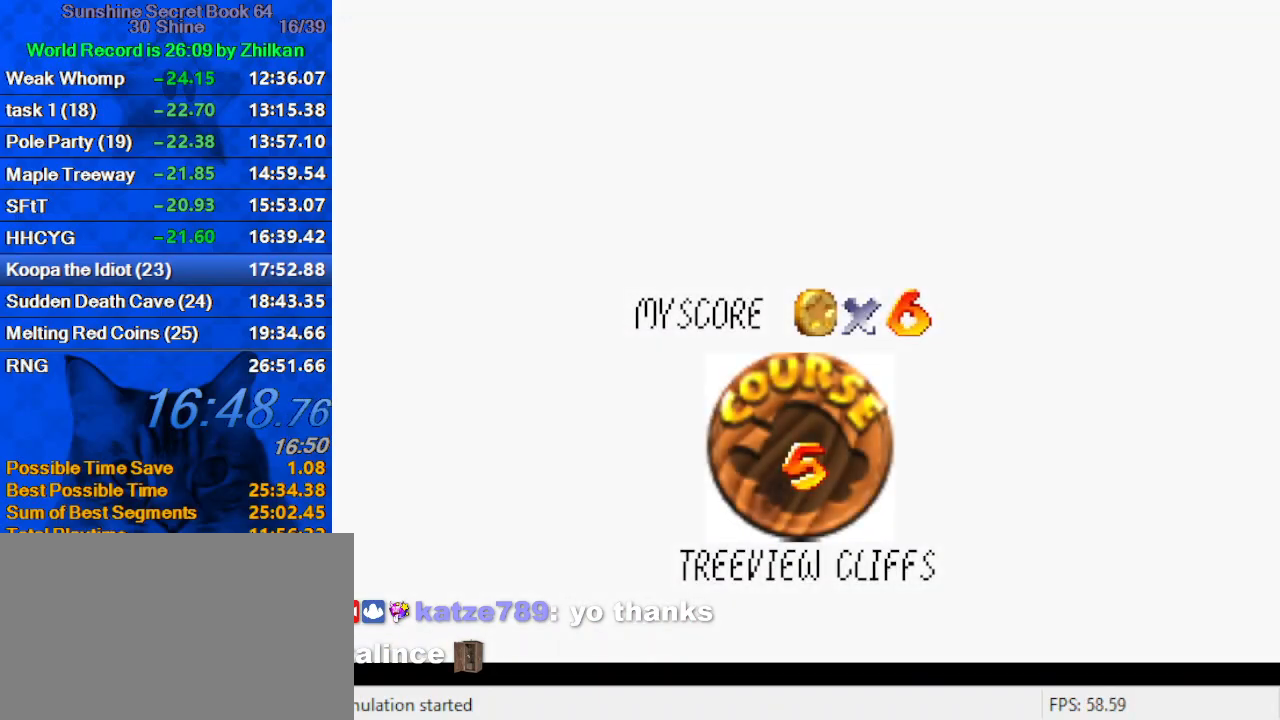
{"keys": ["shift"], "events": [[67, "shift", "up"], [167, "shift", "down"], [200, "shift", "up"], [300, "shift", "down"], [400, "shift", "up"], [500, "shift", "down"]]}
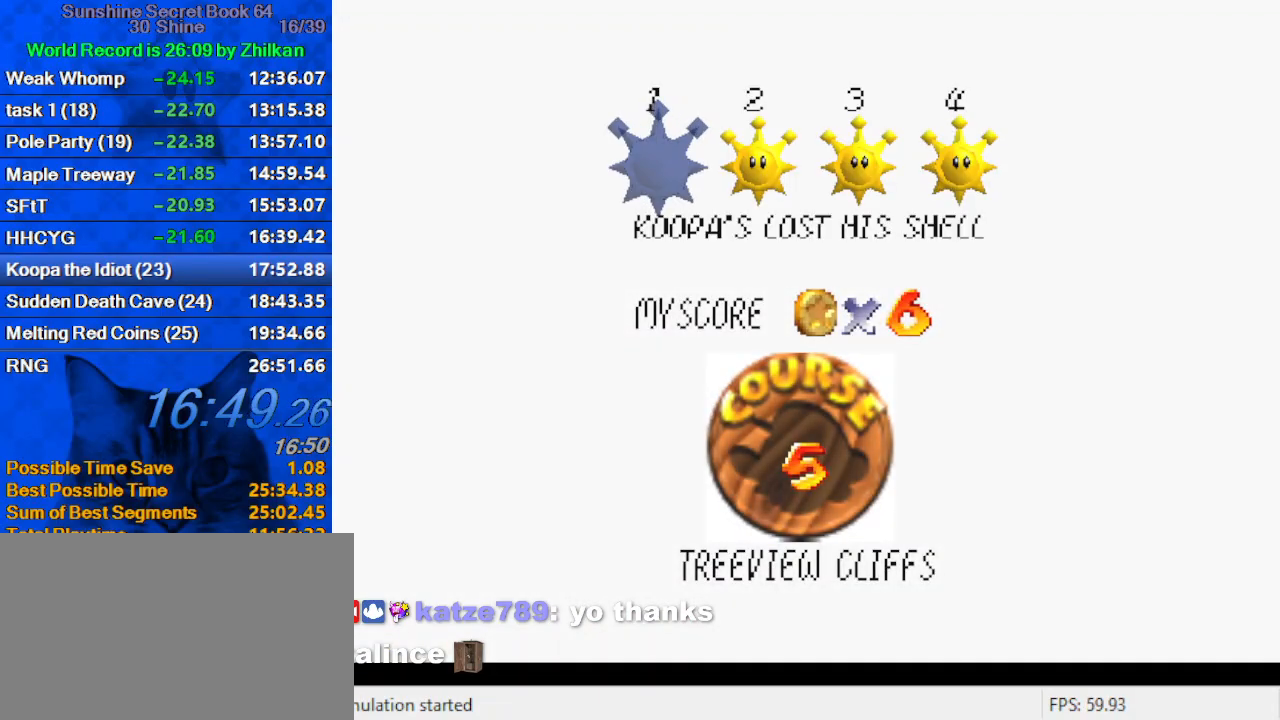
{"keys": [], "events": [[33, "shift", "up"], [133, "shift", "down"], [167, "shift", "up"], [233, "shift", "down"], [367, "shift", "up"]]}
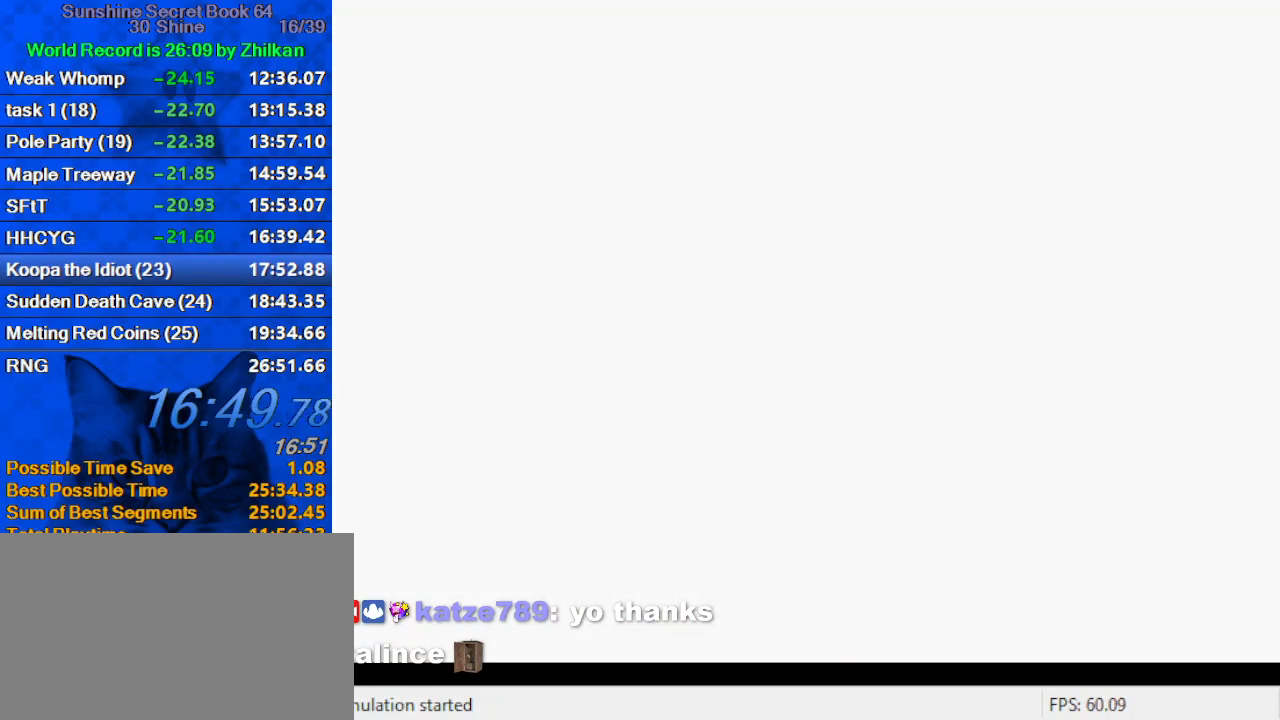
{"keys": ["up"], "events": [[67, "up", "down"]]}
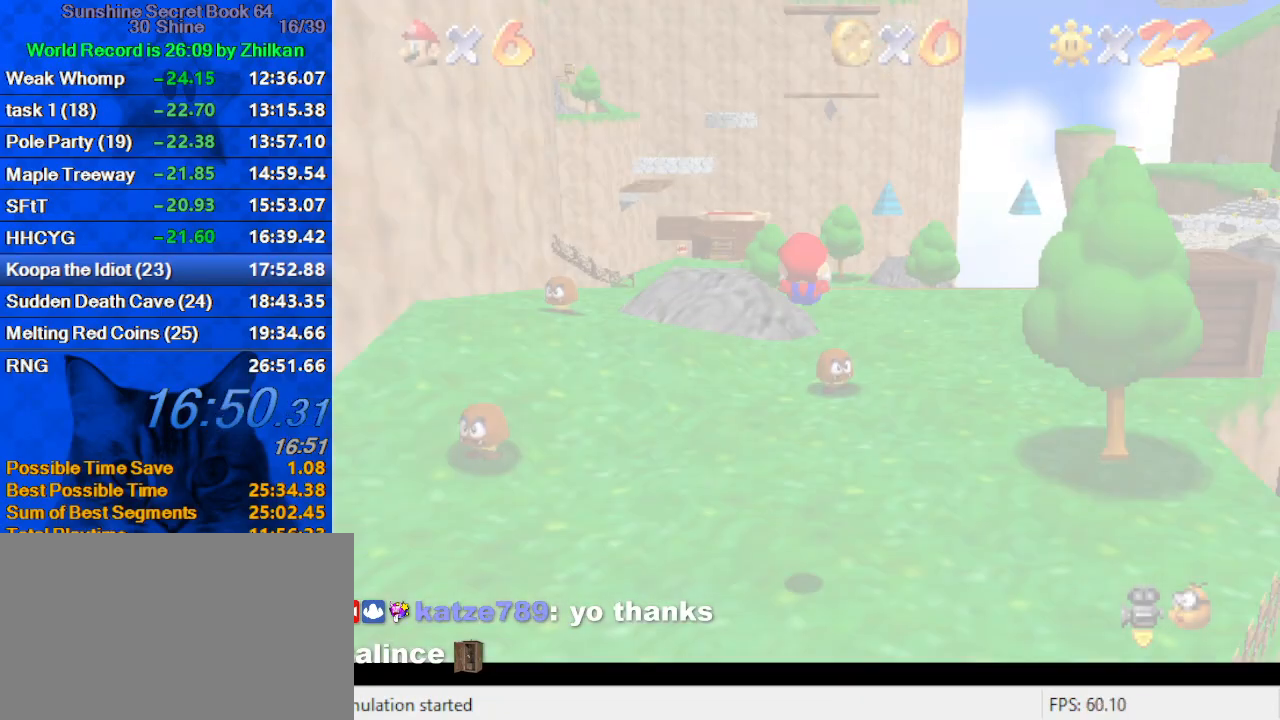
{"keys": ["up"], "events": []}
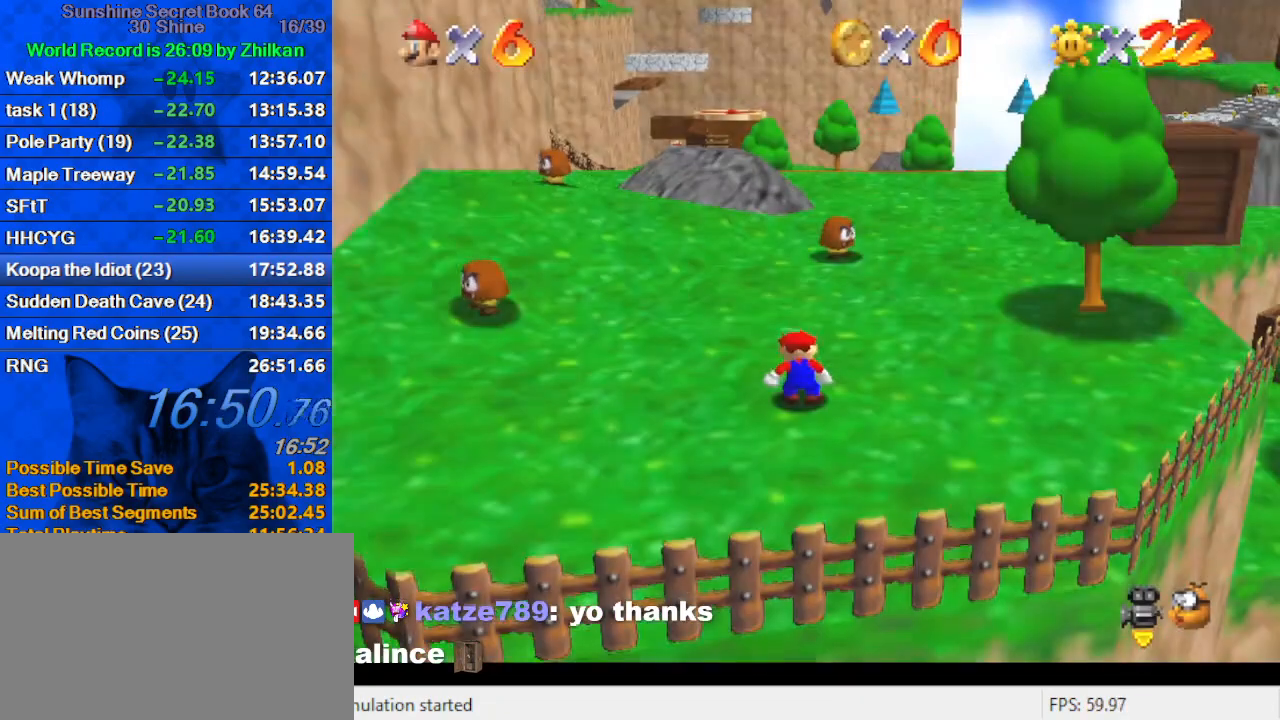
{"keys": ["up"], "events": []}
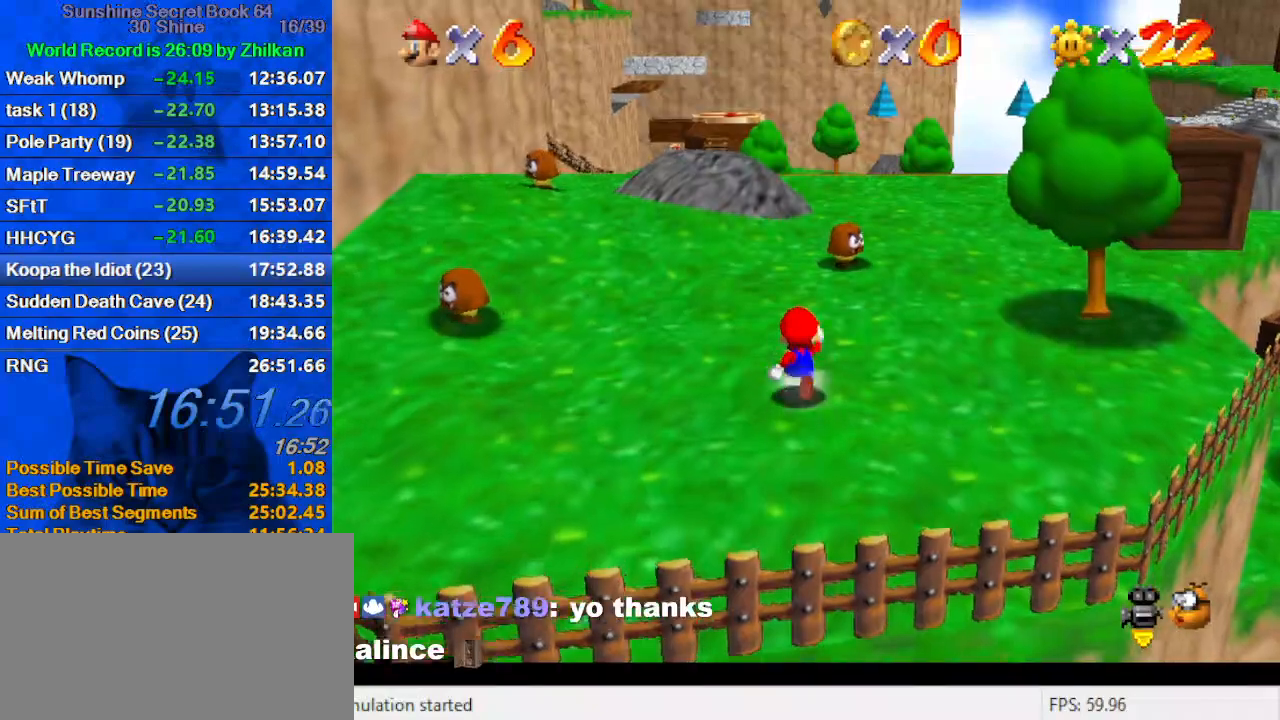
{"keys": ["shift", "up", "y"], "events": [[33, "y", "down"], [100, "shift", "down"]]}
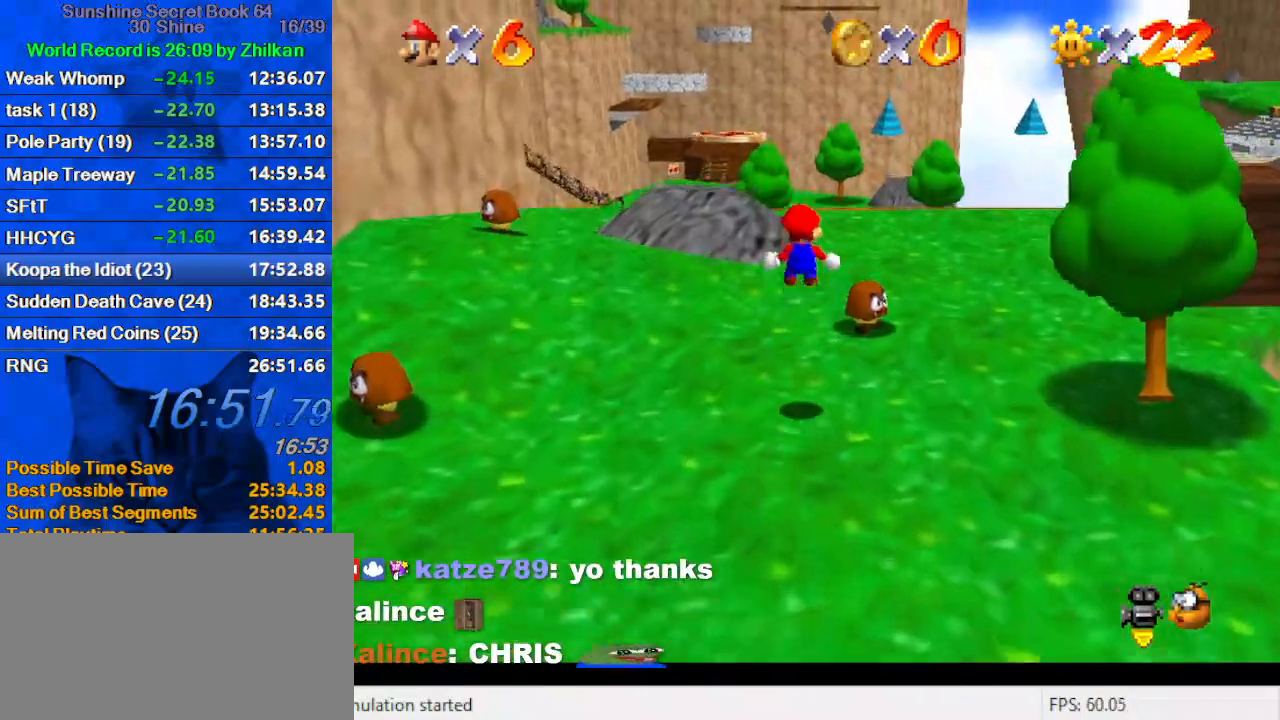
{"keys": ["up"], "events": [[100, "shift", "up"], [100, "y", "up"]]}
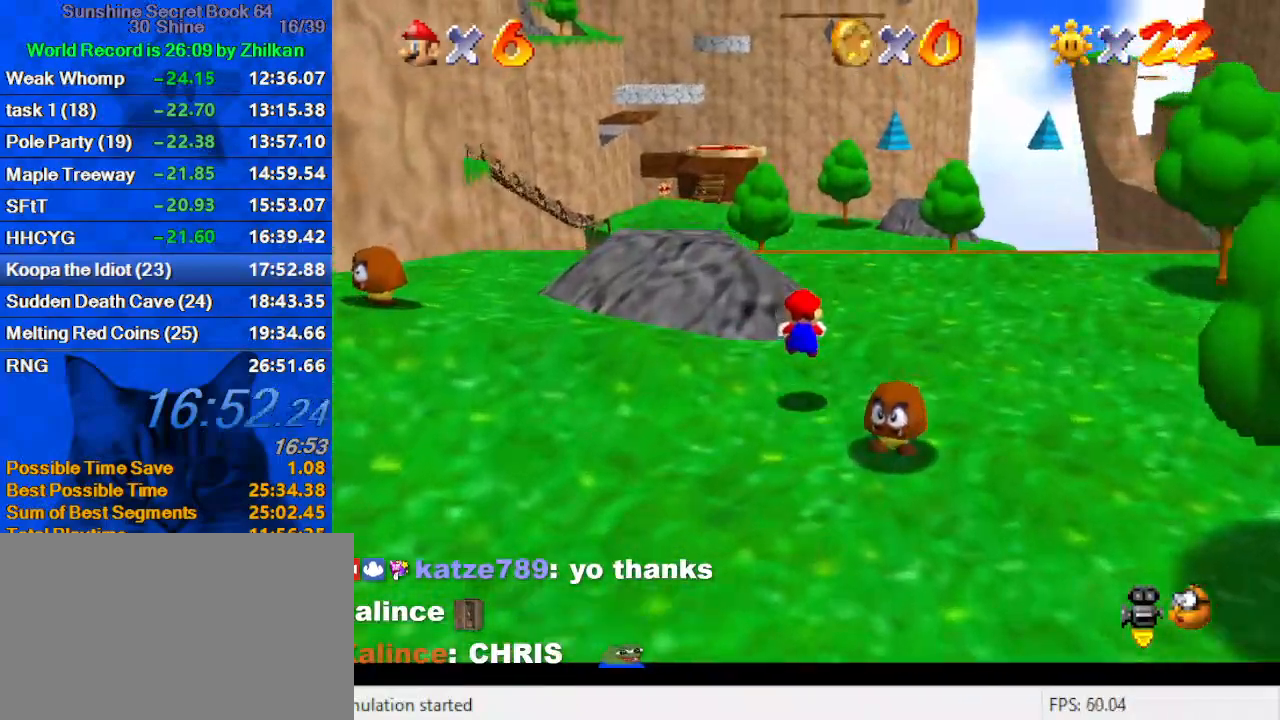
{"keys": ["ctrl", "shift", "up"], "events": [[400, "ctrl", "down"], [400, "shift", "down"]]}
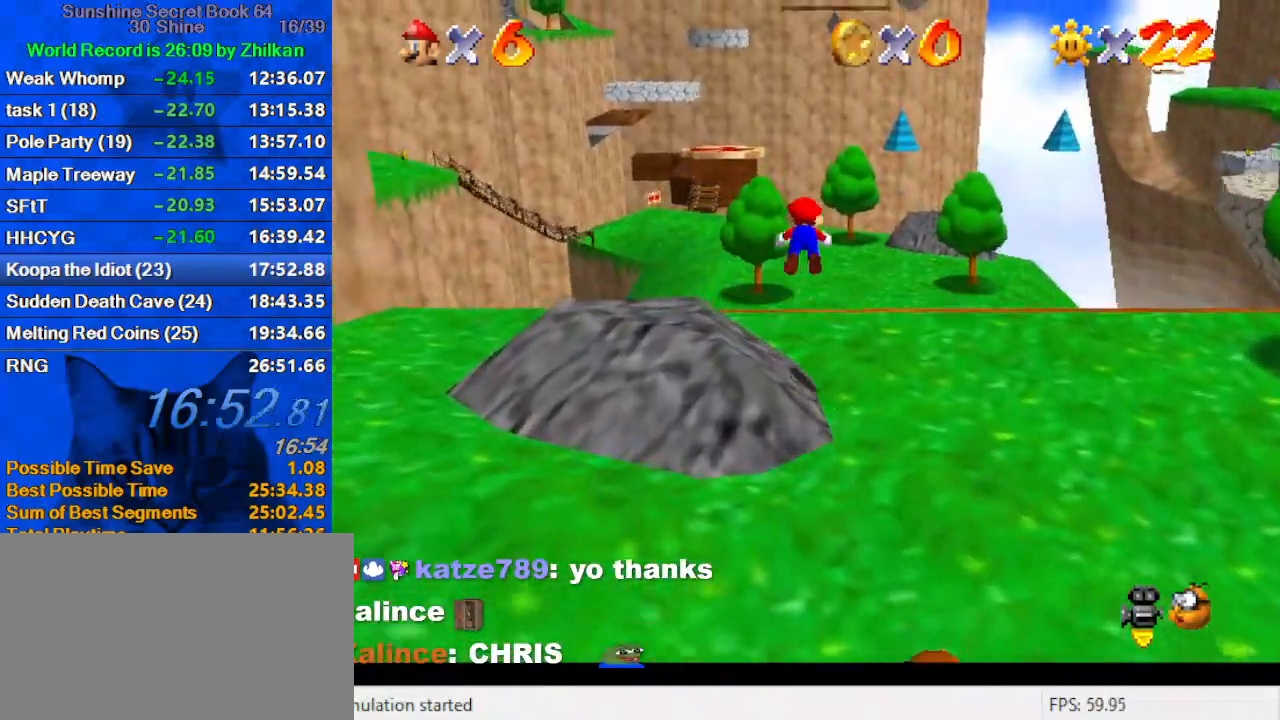
{"keys": ["up"], "events": [[33, "ctrl", "up"], [33, "shift", "up"], [133, "c", "down"], [300, "c", "up"]]}
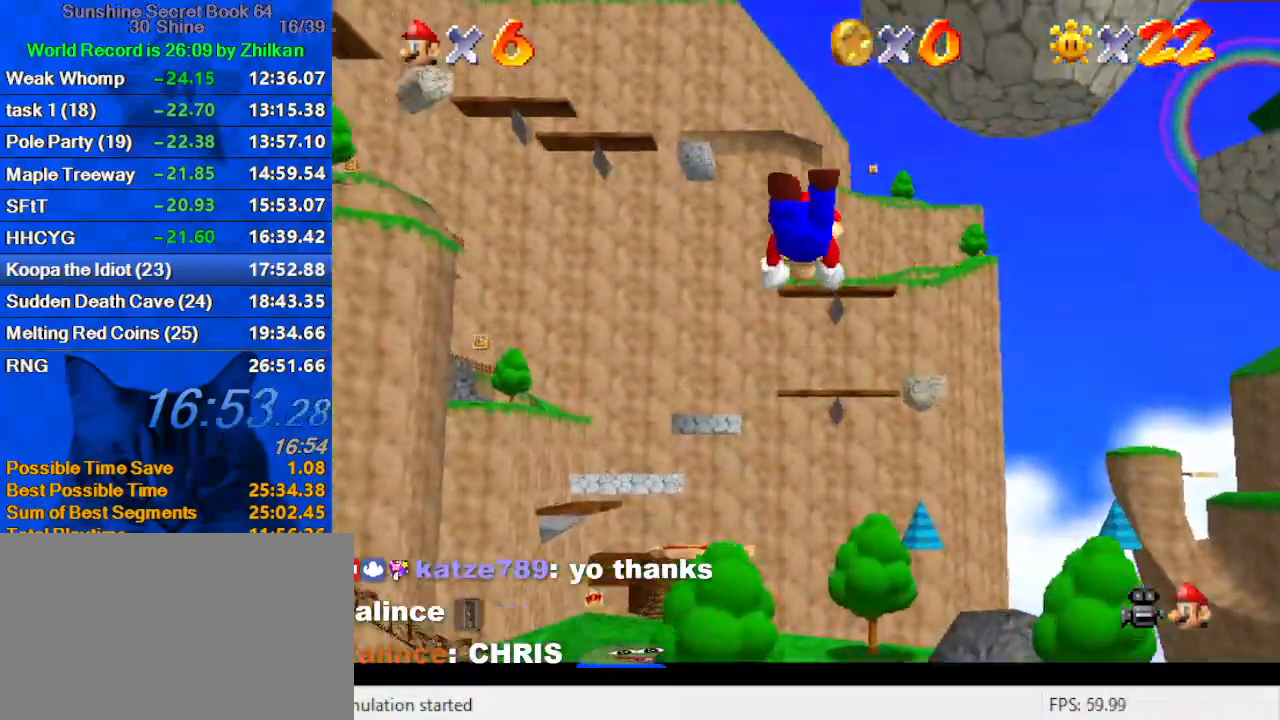
{"keys": ["up"], "events": [[267, "d", "down"], [333, "s", "down"], [400, "d", "up"], [400, "s", "up"]]}
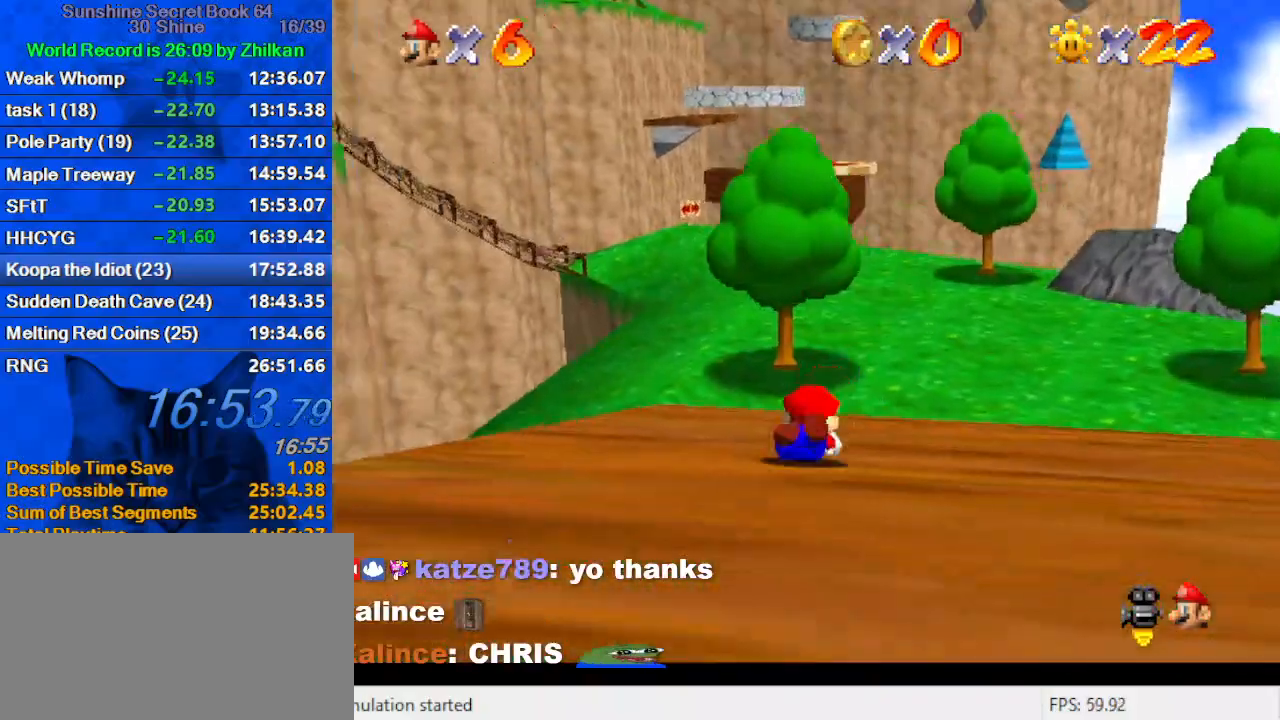
{"keys": ["up"], "events": [[67, "shift", "down"], [100, "ctrl", "down"], [300, "ctrl", "up"], [300, "right", "down"], [300, "shift", "up"], [467, "right", "up"]]}
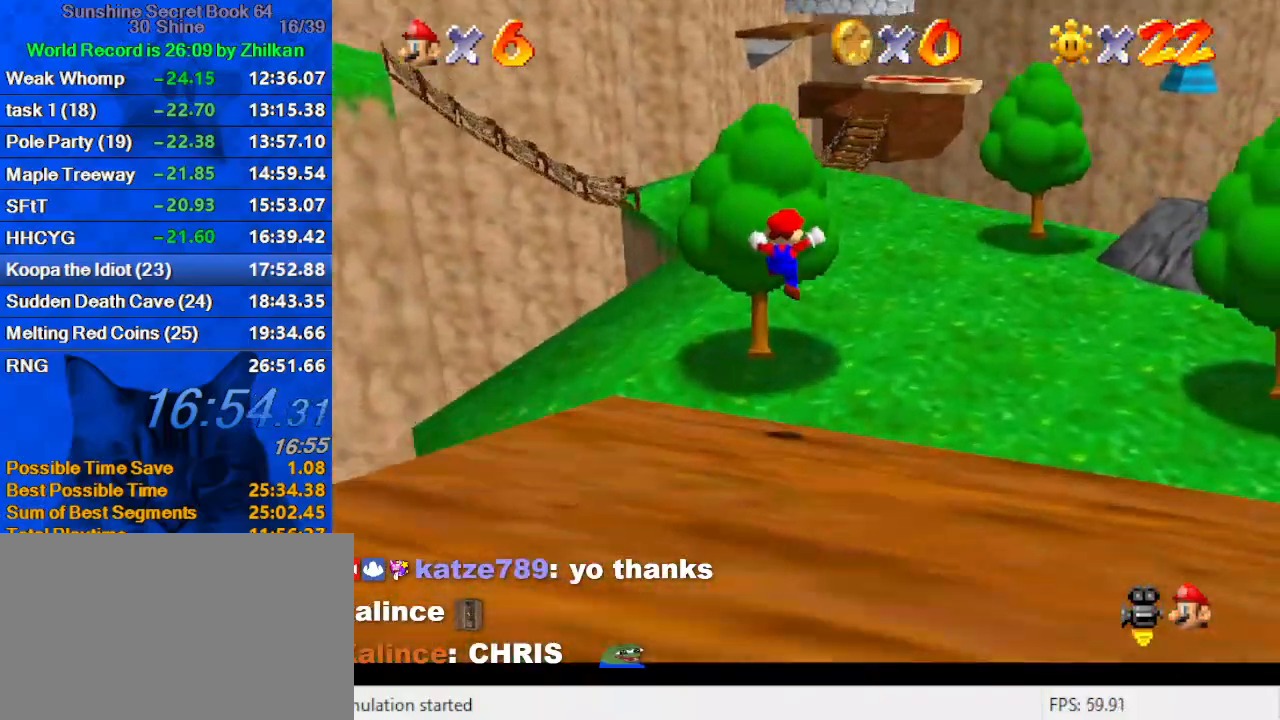
{"keys": ["ctrl", "up"], "events": [[100, "right", "down"], [200, "right", "up"], [433, "ctrl", "down"]]}
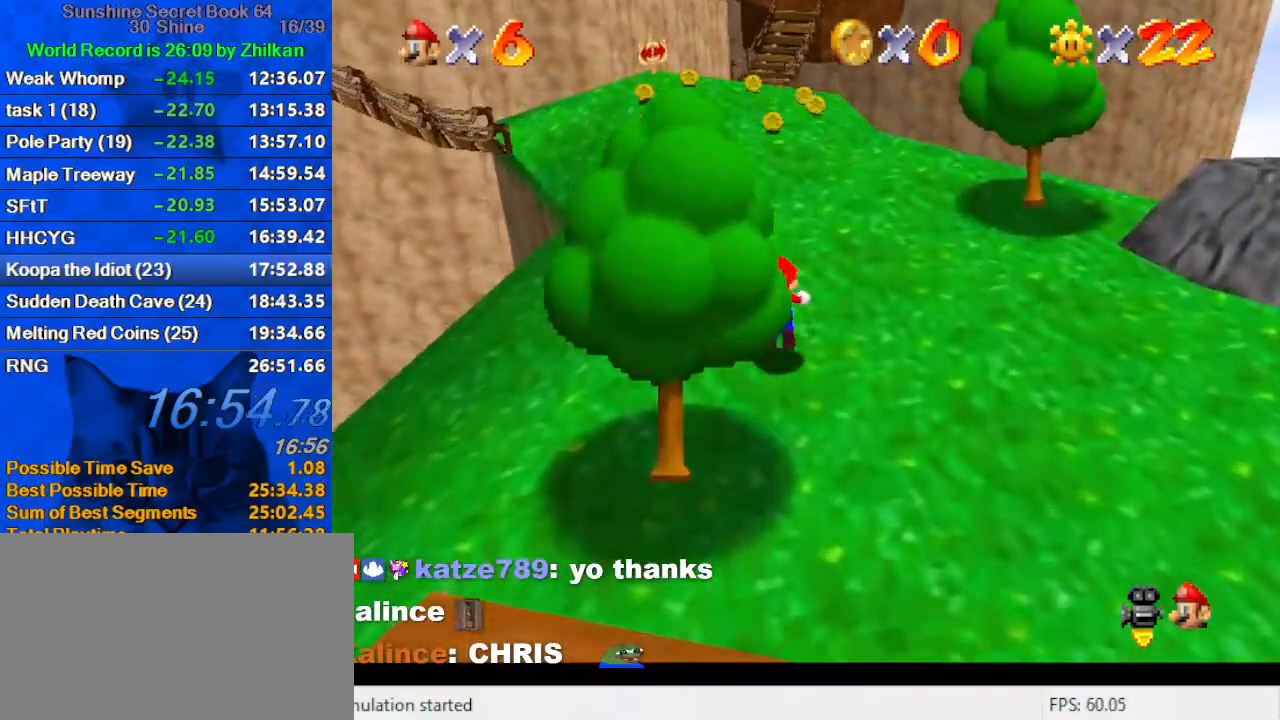
{"keys": ["up"], "events": [[133, "ctrl", "up"], [300, "ctrl", "down"], [300, "shift", "down"], [500, "ctrl", "up"], [500, "shift", "up"]]}
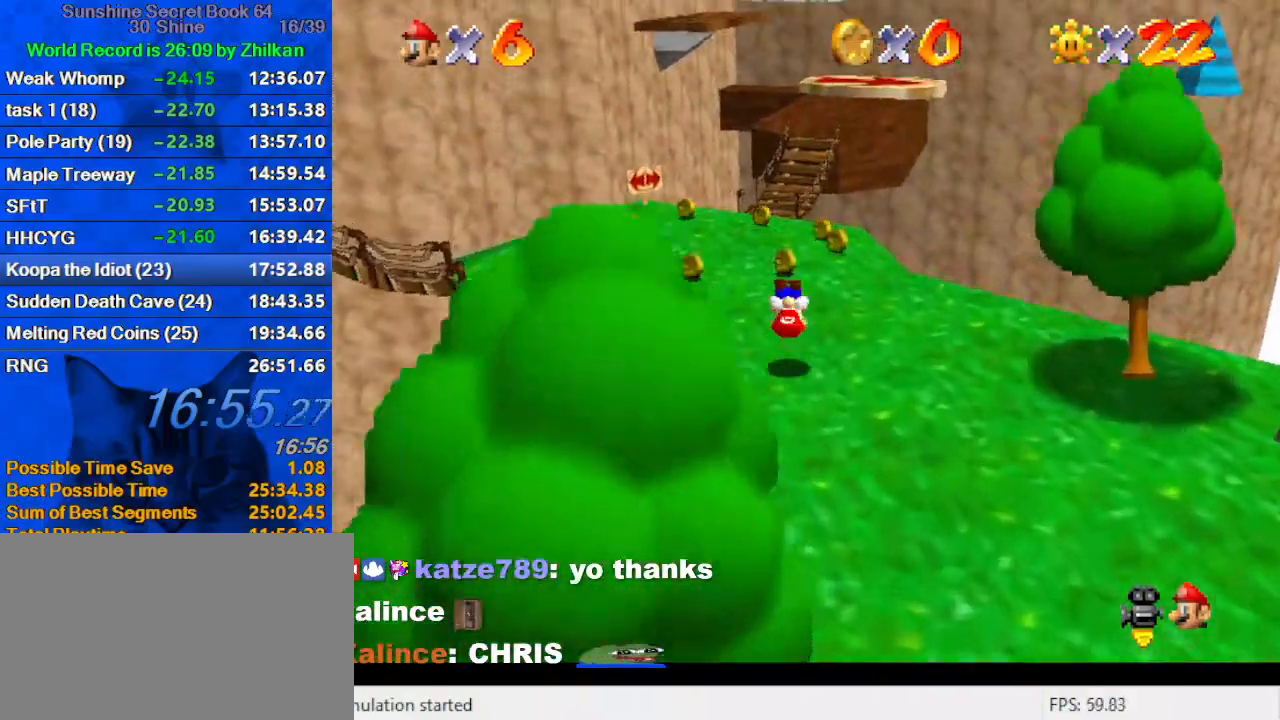
{"keys": ["ctrl", "shift", "up"], "events": [[67, "right", "down"], [200, "right", "up"], [433, "ctrl", "down"], [433, "shift", "down"]]}
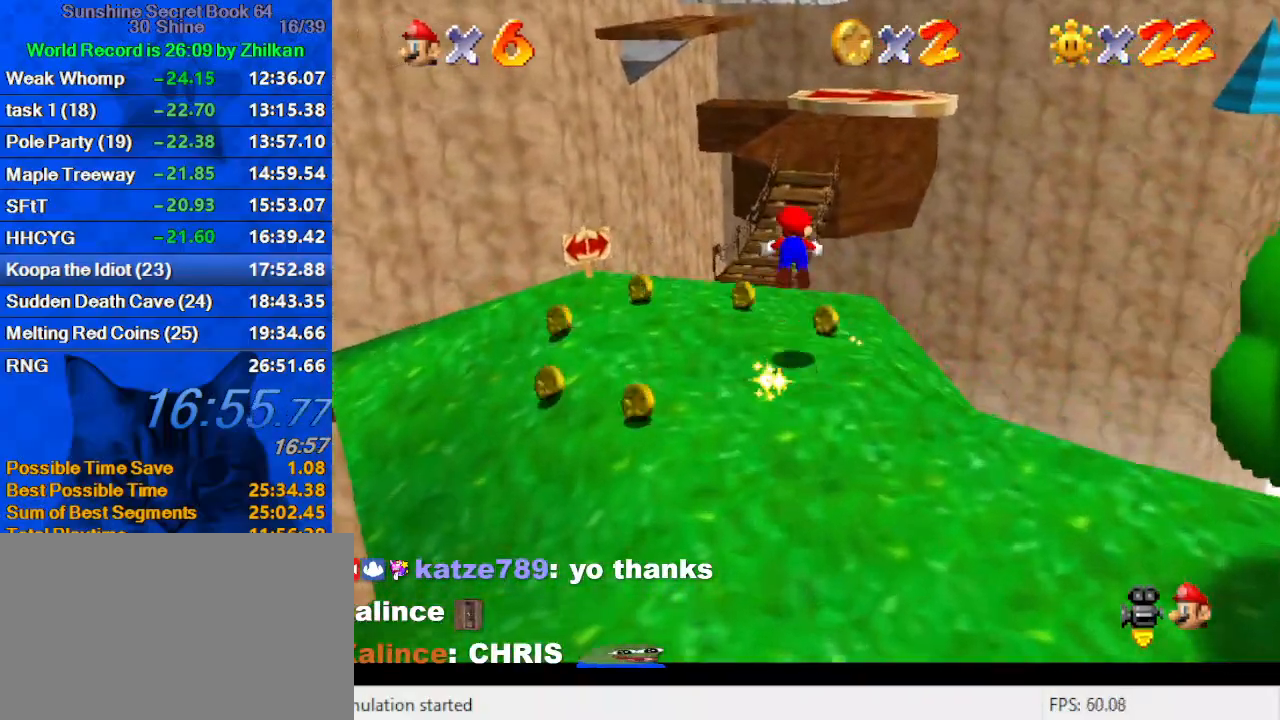
{"keys": ["up"], "events": [[67, "shift", "up"], [100, "ctrl", "up"], [200, "w", "down"], [300, "w", "up"], [400, "s", "down"], [467, "s", "up"]]}
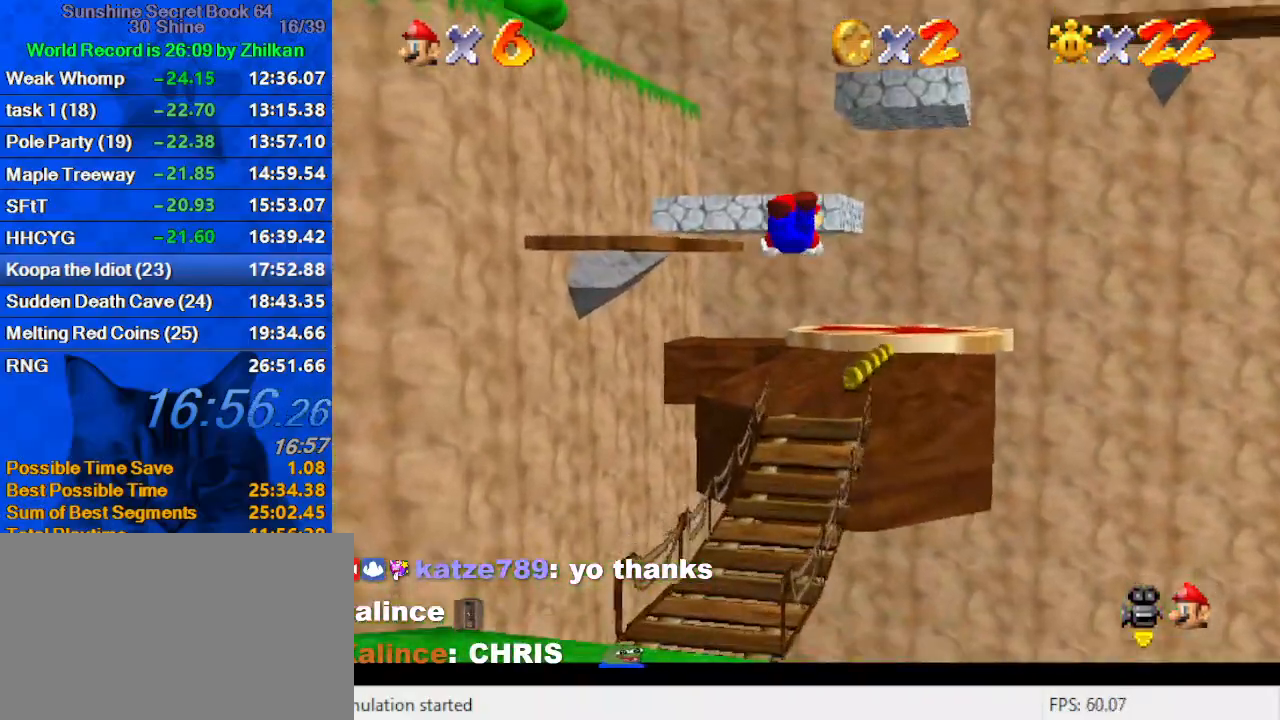
{"keys": ["ctrl", "shift", "up"], "events": [[200, "right", "down"], [267, "right", "up"], [500, "ctrl", "down"], [500, "shift", "down"]]}
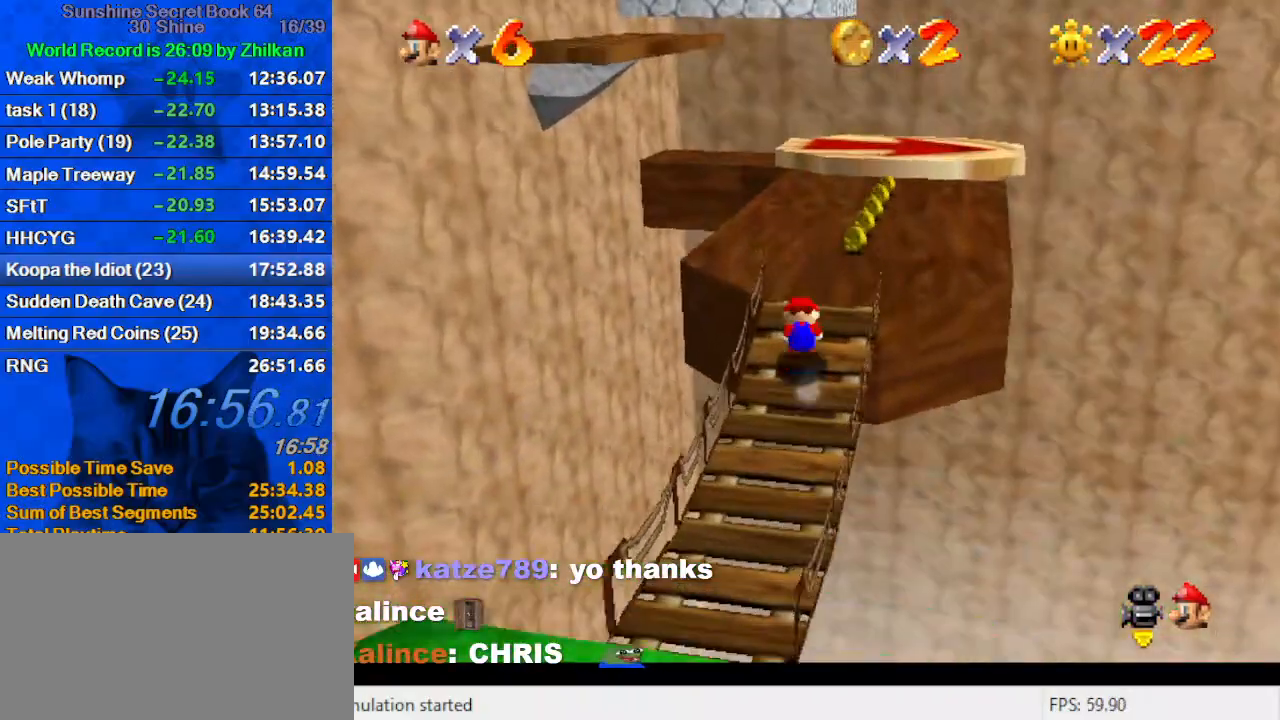
{"keys": ["shift", "up"], "events": [[133, "ctrl", "up"], [133, "shift", "up"], [467, "shift", "down"]]}